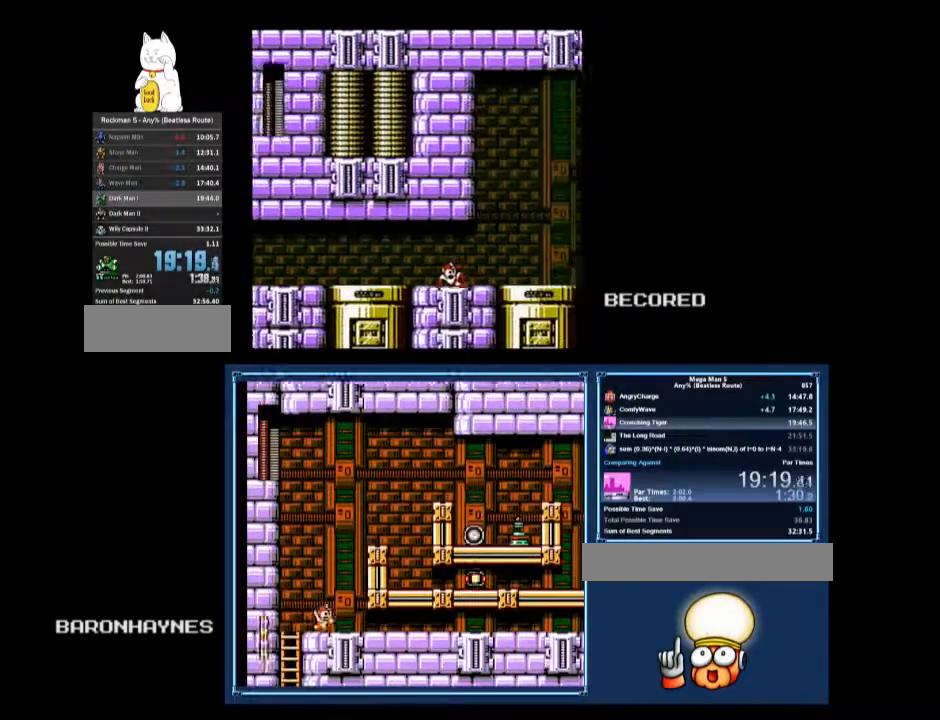
Gameplay with a controller (Nintendo layout); each line is a JSON object with the inputs held at the frame after it. "events" lists button and stick changes between this image and that frame as [ms after this image, input, new state], when the widget could be followed in between. Not read: L3 R3.
{"buttons": ["DPAD_LEFT"], "events": []}
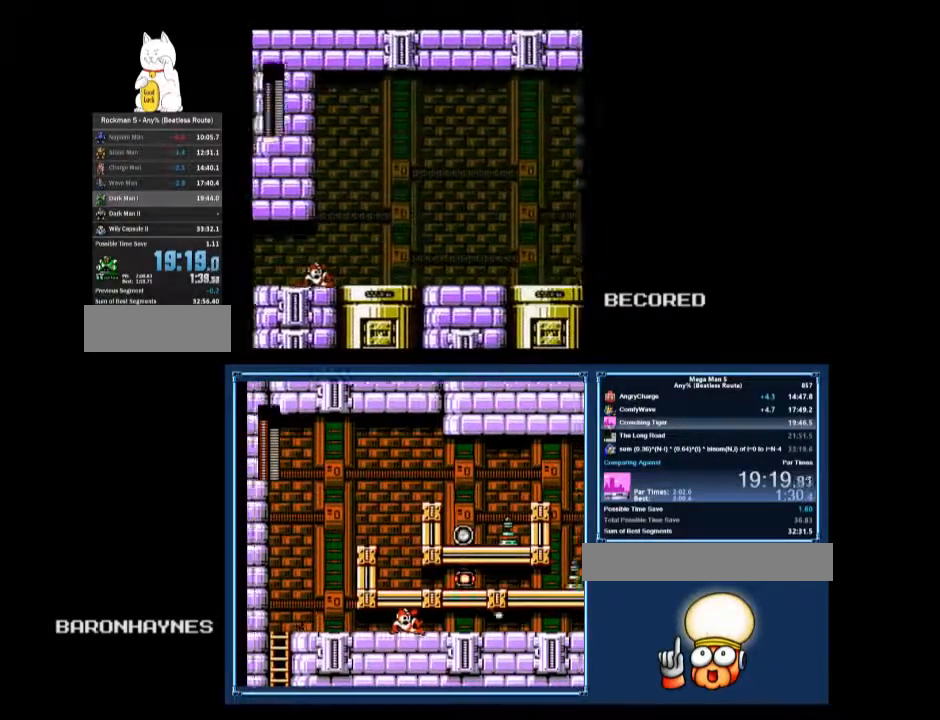
{"buttons": ["DPAD_LEFT"], "events": []}
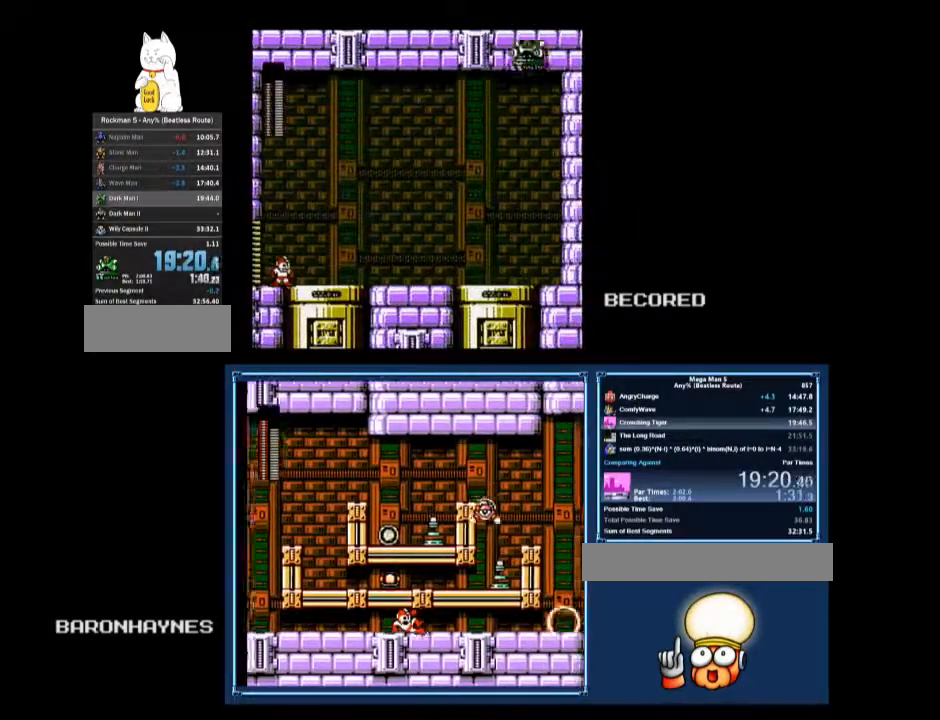
{"buttons": [], "events": [[300, "DPAD_LEFT", "up"]]}
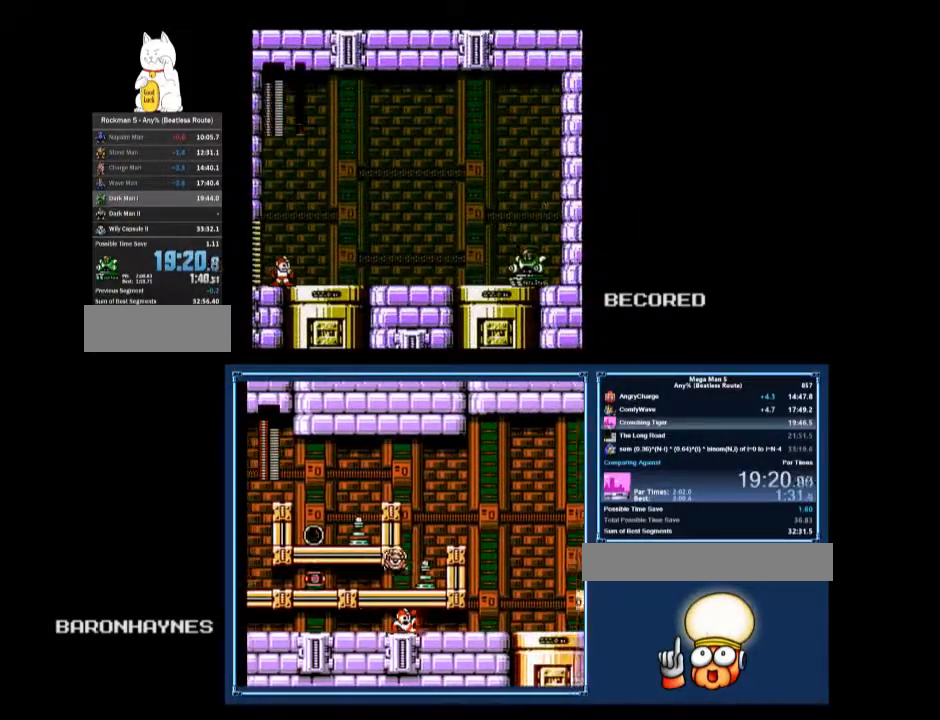
{"buttons": [], "events": [[167, "DPAD_UP", "down"], [400, "DPAD_UP", "up"]]}
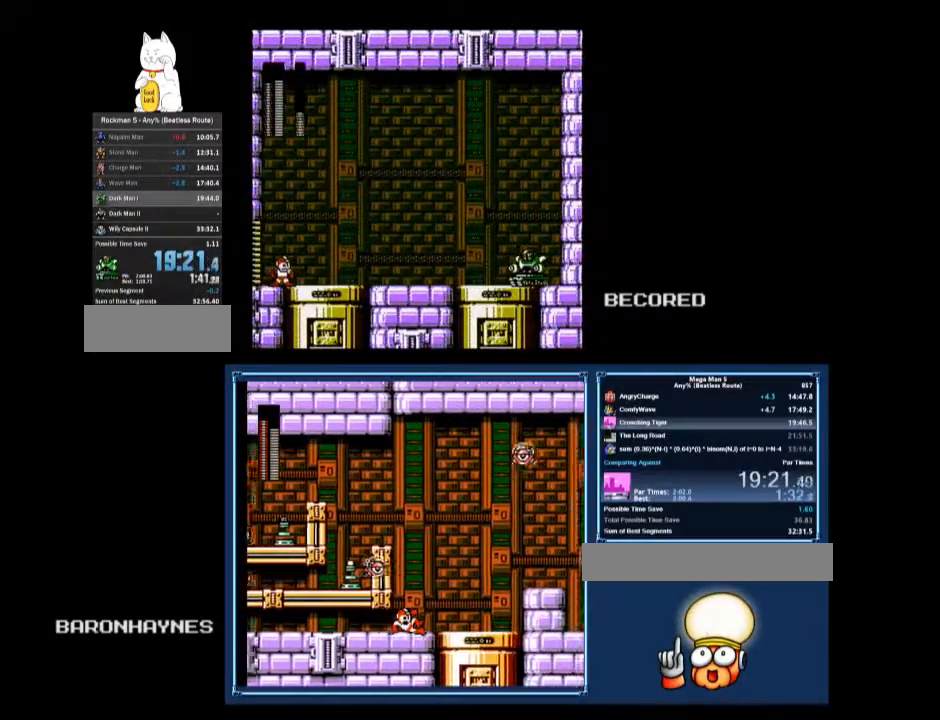
{"buttons": ["B", "DPAD_RIGHT"], "events": [[333, "DPAD_RIGHT", "down"], [500, "B", "down"]]}
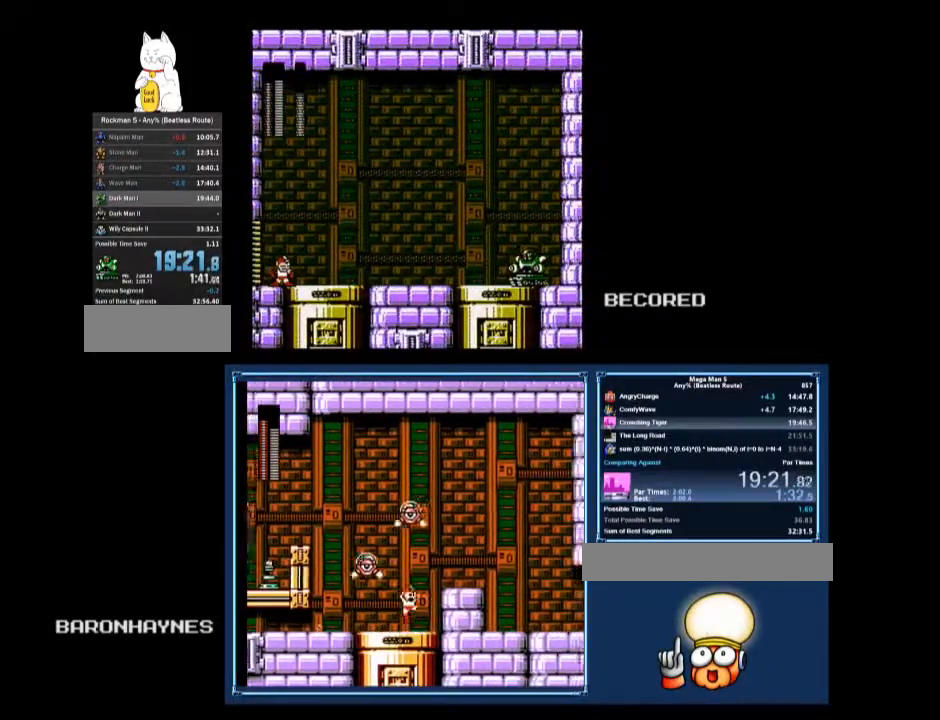
{"buttons": ["B", "DPAD_RIGHT"], "events": [[33, "B", "up"], [100, "B", "down"], [133, "B", "up"], [233, "B", "down"], [267, "B", "up"], [333, "B", "down"]]}
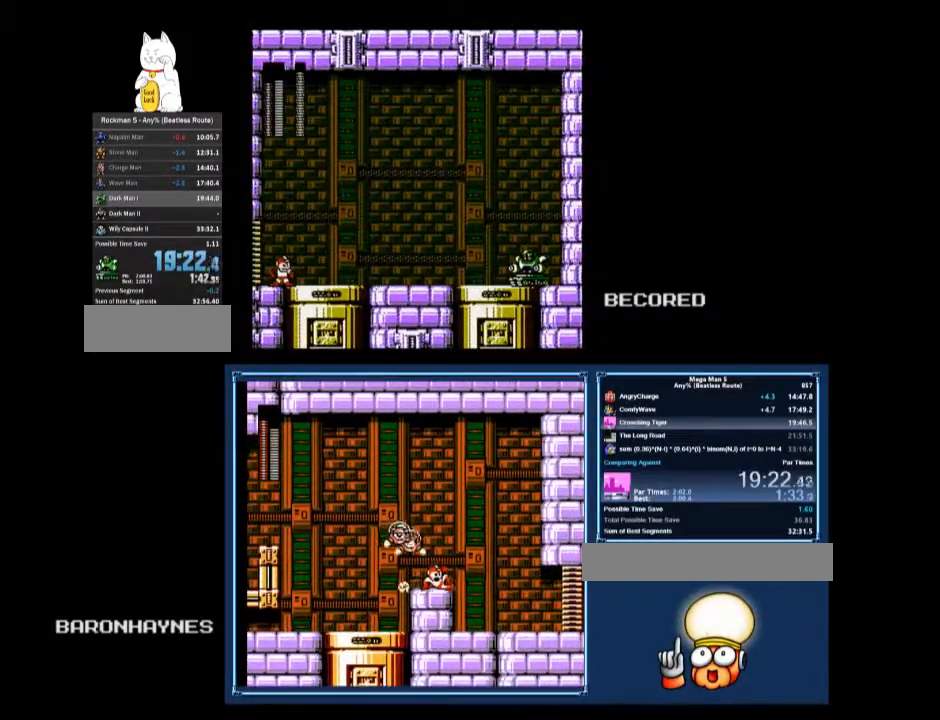
{"buttons": ["B", "DPAD_RIGHT"], "events": [[67, "B", "up"], [100, "B", "down"], [167, "B", "up"], [200, "B", "down"], [267, "B", "up"], [333, "B", "down"], [400, "B", "up"], [500, "B", "down"]]}
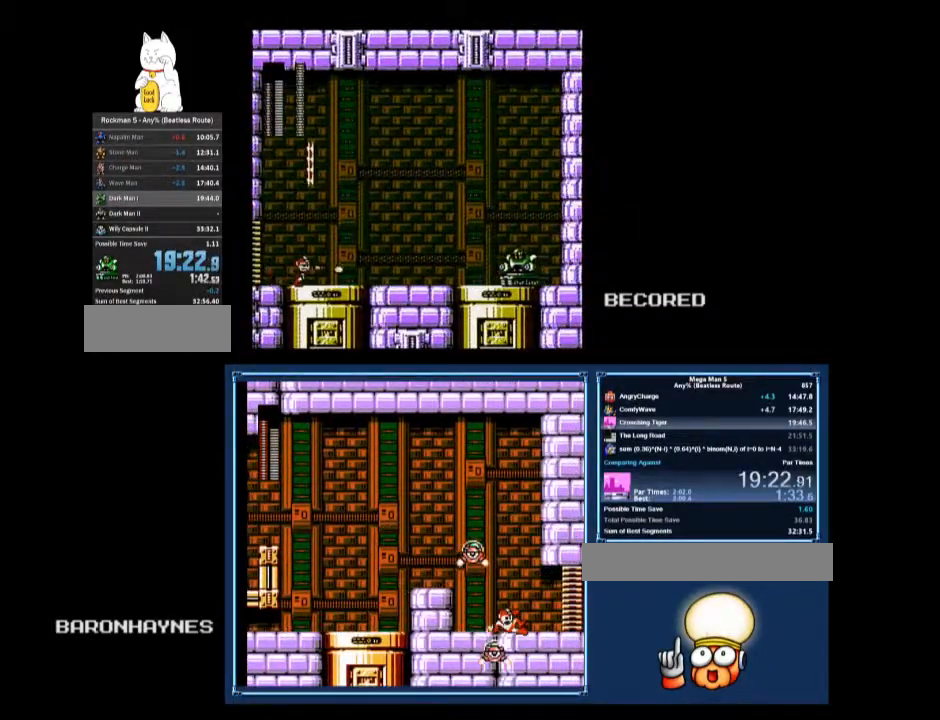
{"buttons": ["DPAD_RIGHT"], "events": [[67, "B", "up"]]}
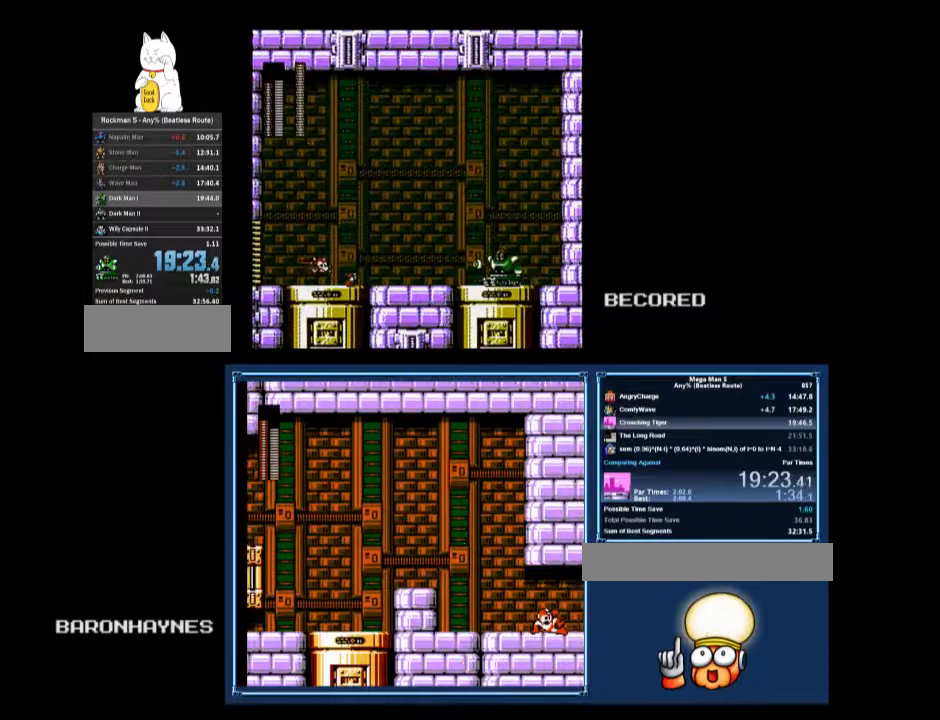
{"buttons": [], "events": [[33, "A", "down"], [233, "A", "up"], [267, "START", "down"], [400, "START", "up"], [500, "DPAD_RIGHT", "up"]]}
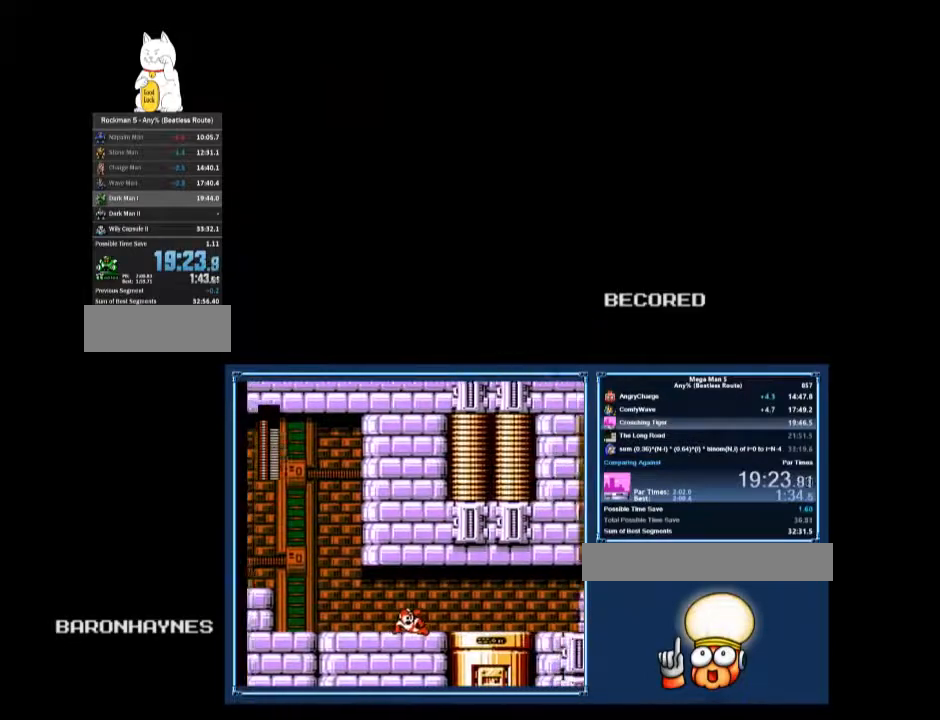
{"buttons": [], "events": [[400, "DPAD_DOWN", "down"], [467, "DPAD_DOWN", "up"]]}
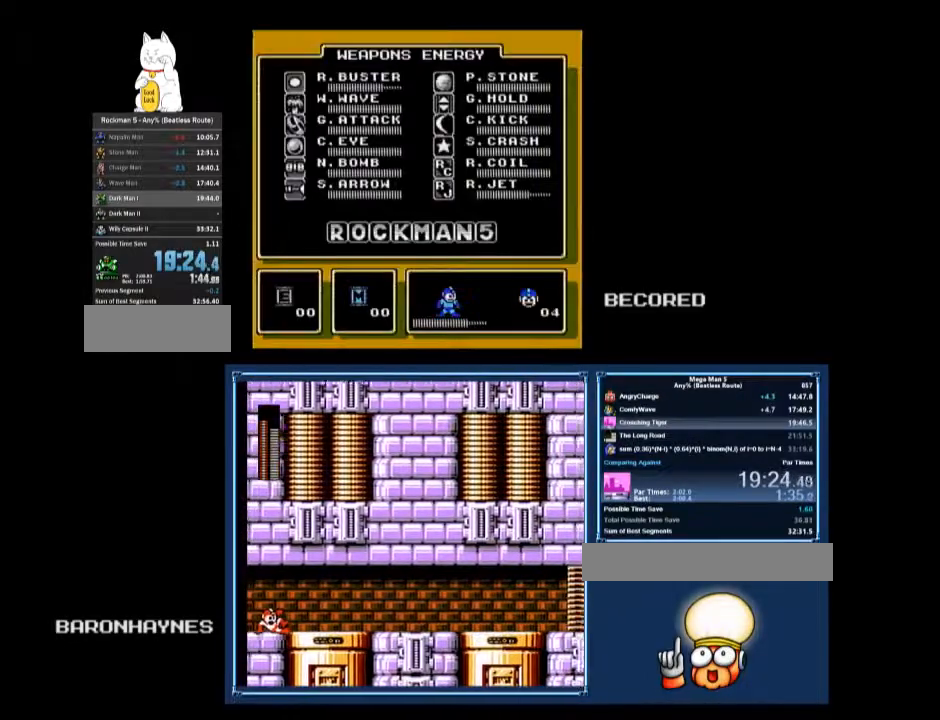
{"buttons": [], "events": [[67, "DPAD_DOWN", "down"], [133, "DPAD_DOWN", "up"], [233, "DPAD_DOWN", "down"], [300, "DPAD_DOWN", "up"], [300, "DPAD_LEFT", "down"], [400, "A", "down"], [400, "DPAD_LEFT", "up"], [467, "A", "up"]]}
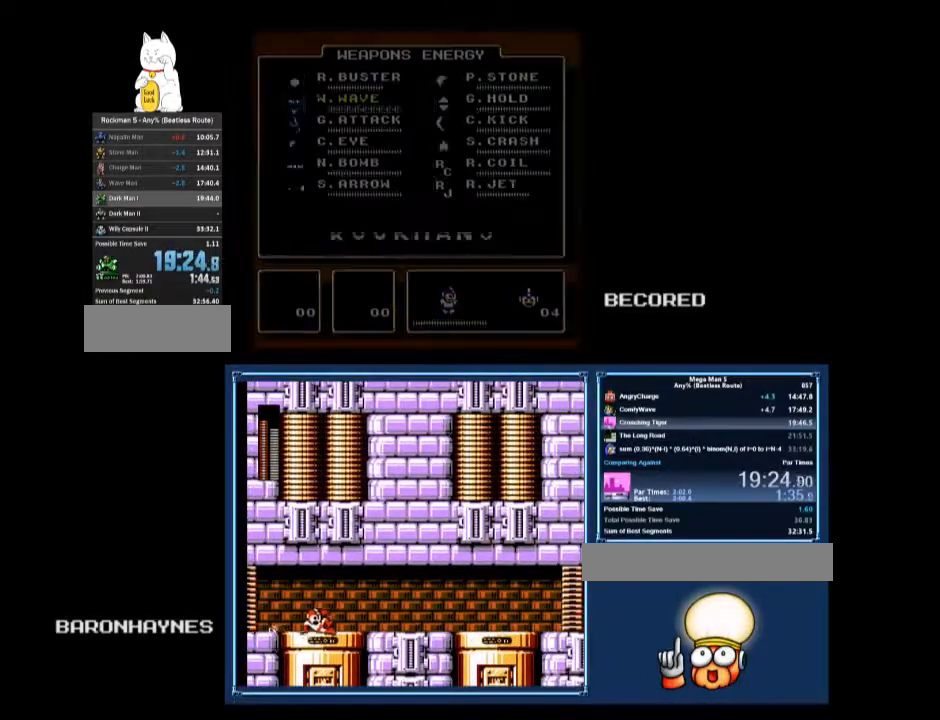
{"buttons": [], "events": [[67, "DPAD_RIGHT", "down"], [500, "DPAD_RIGHT", "up"]]}
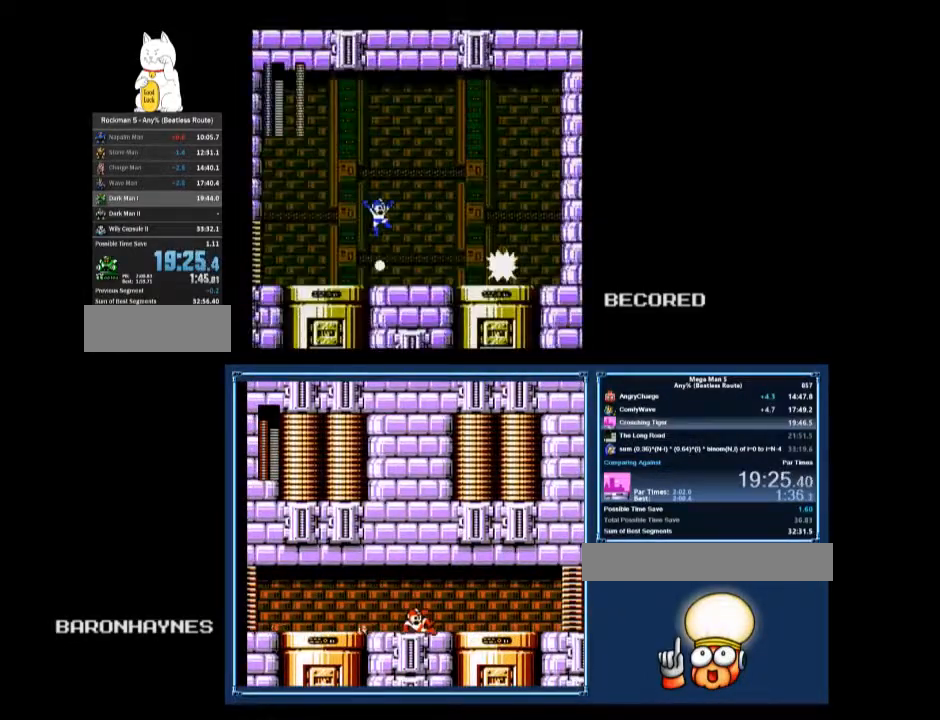
{"buttons": ["A", "DPAD_RIGHT"], "events": [[33, "DPAD_RIGHT", "down"], [333, "B", "down"], [400, "B", "up"], [433, "A", "down"]]}
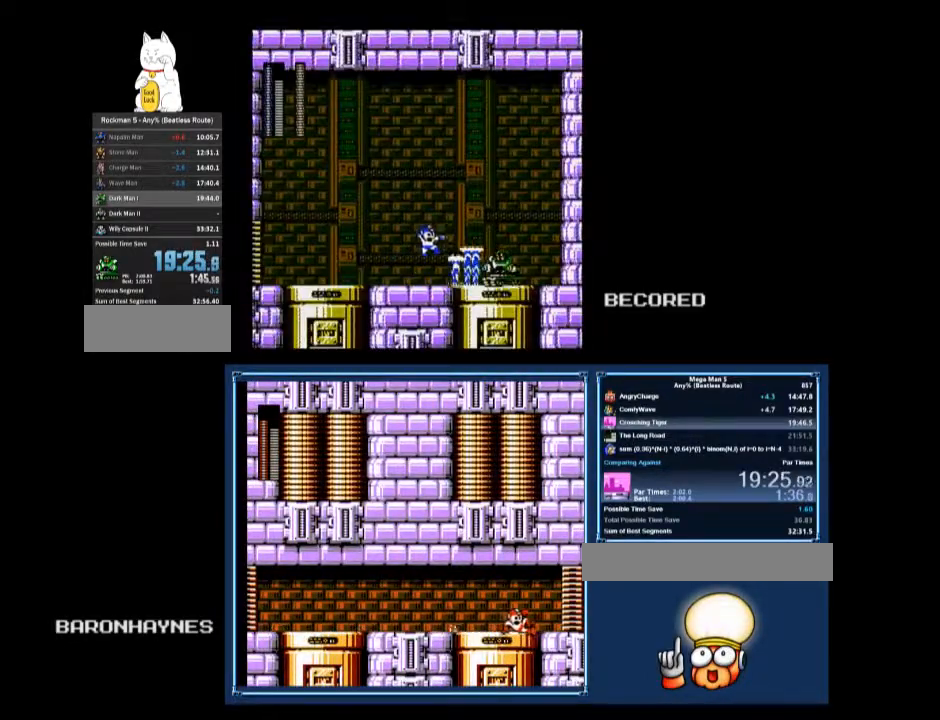
{"buttons": [], "events": [[200, "DPAD_RIGHT", "up"], [233, "A", "up"], [333, "DPAD_LEFT", "down"], [433, "DPAD_LEFT", "up"]]}
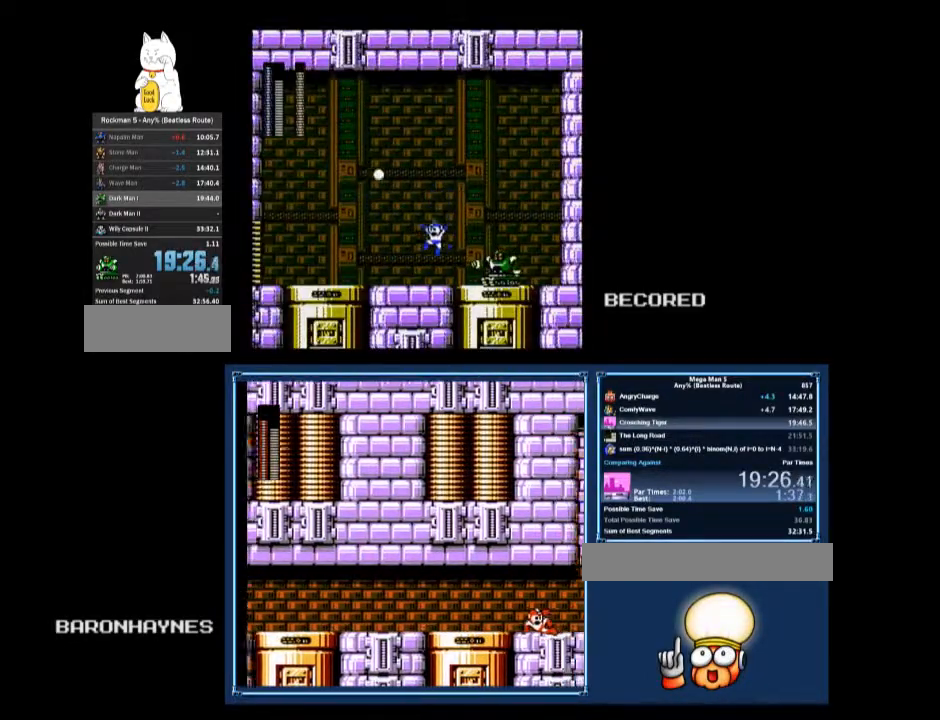
{"buttons": ["A", "B"], "events": [[267, "DPAD_RIGHT", "down"], [300, "B", "down"], [333, "A", "down"], [433, "DPAD_RIGHT", "up"]]}
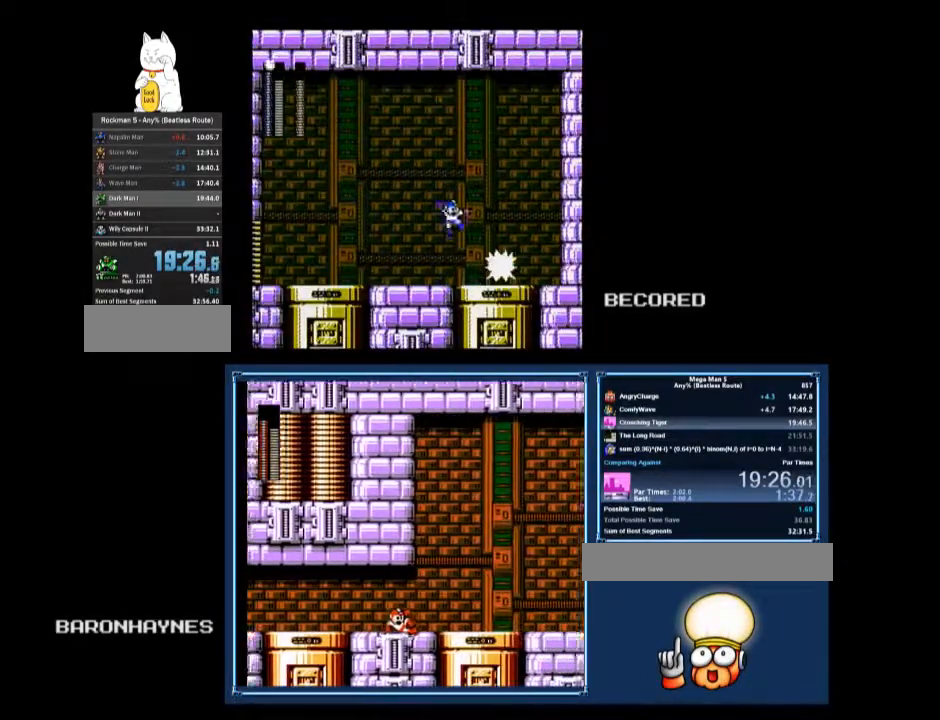
{"buttons": [], "events": [[33, "DPAD_LEFT", "down"], [100, "A", "up"], [100, "B", "up"], [400, "DPAD_LEFT", "up"]]}
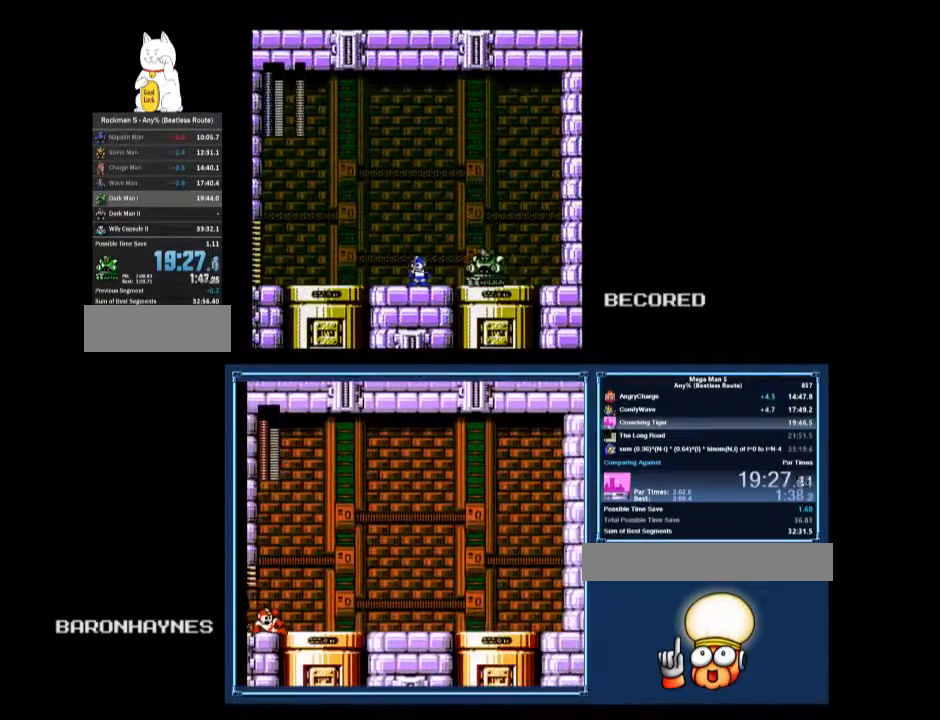
{"buttons": ["DPAD_LEFT"], "events": [[100, "DPAD_RIGHT", "down"], [167, "B", "down"], [200, "A", "down"], [333, "DPAD_RIGHT", "up"], [433, "B", "up"], [433, "DPAD_LEFT", "down"], [467, "A", "up"]]}
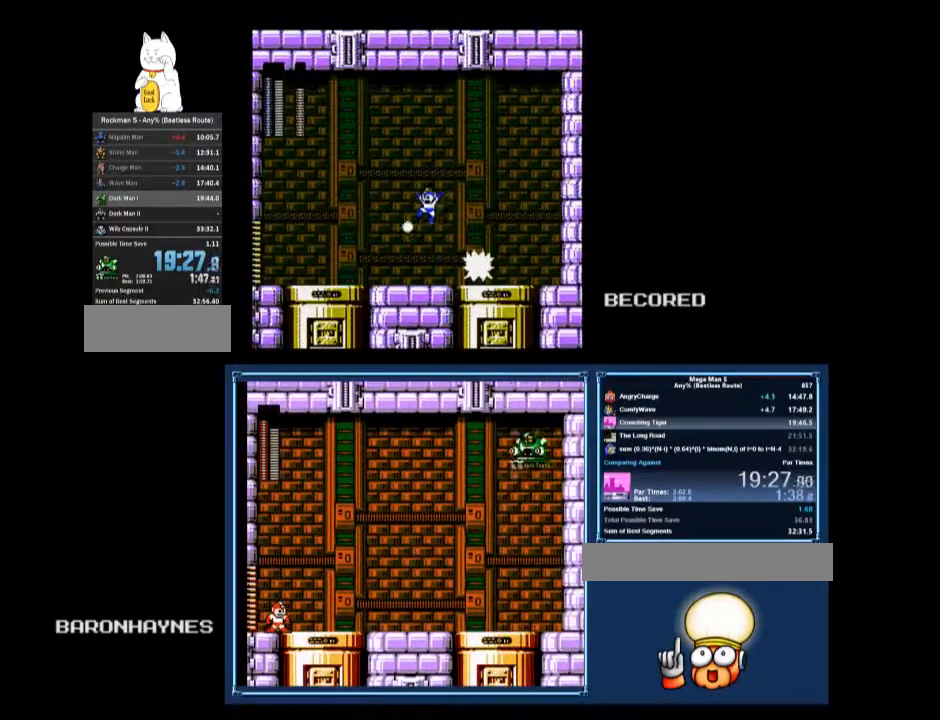
{"buttons": ["B", "DPAD_RIGHT"], "events": [[100, "DPAD_LEFT", "up"], [500, "B", "down"], [500, "DPAD_RIGHT", "down"]]}
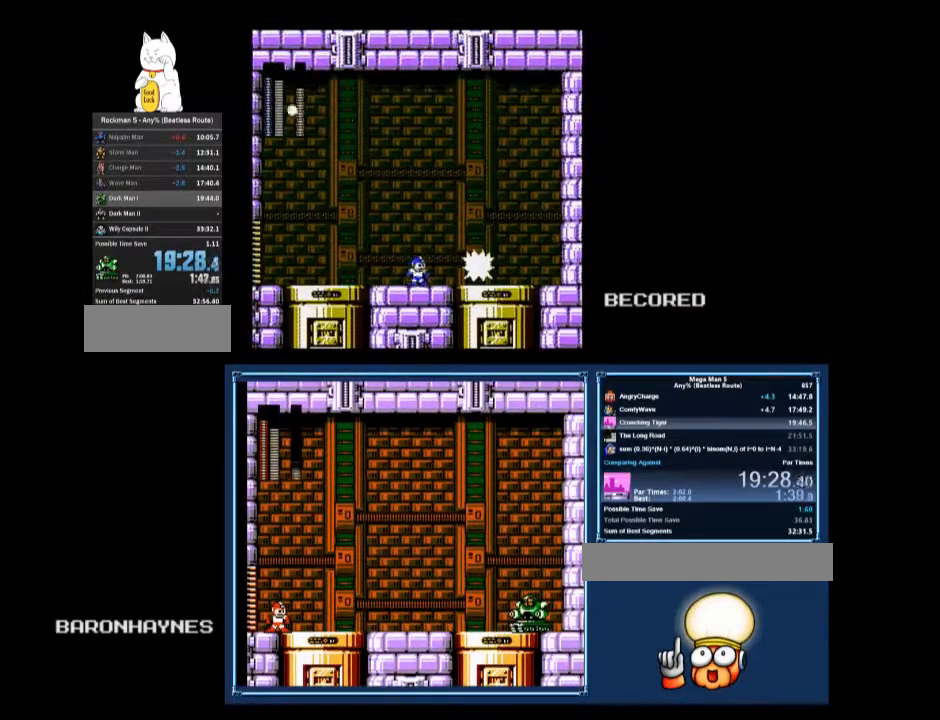
{"buttons": ["DPAD_LEFT"], "events": [[33, "A", "down"], [133, "DPAD_RIGHT", "up"], [200, "DPAD_LEFT", "down"], [267, "A", "up"], [267, "B", "up"]]}
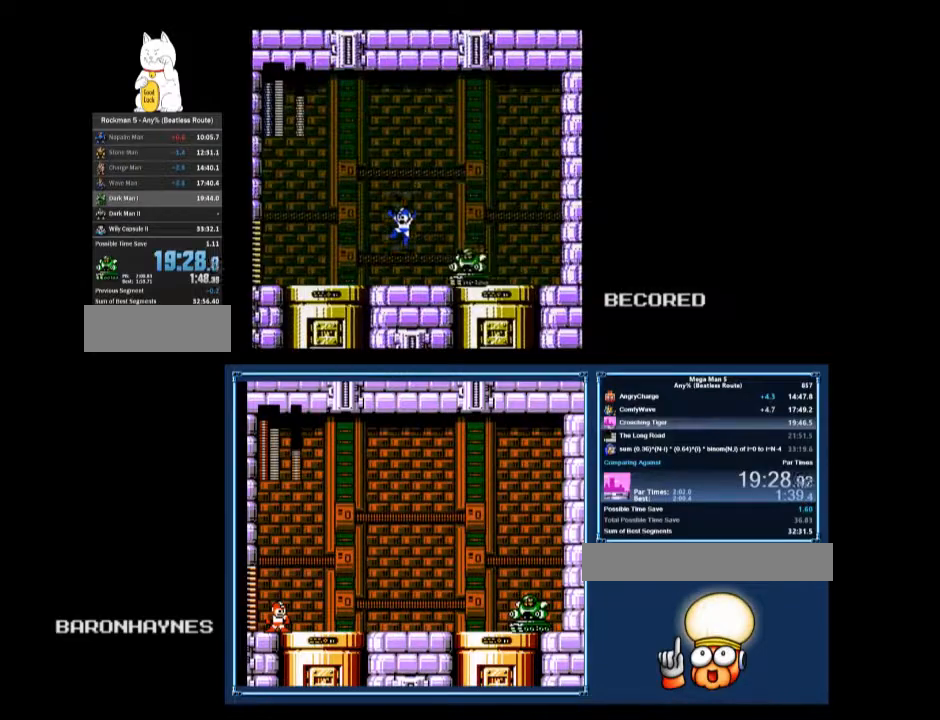
{"buttons": ["A", "B", "DPAD_RIGHT"], "events": [[67, "DPAD_LEFT", "up"], [300, "DPAD_RIGHT", "down"], [333, "B", "down"], [367, "A", "down"]]}
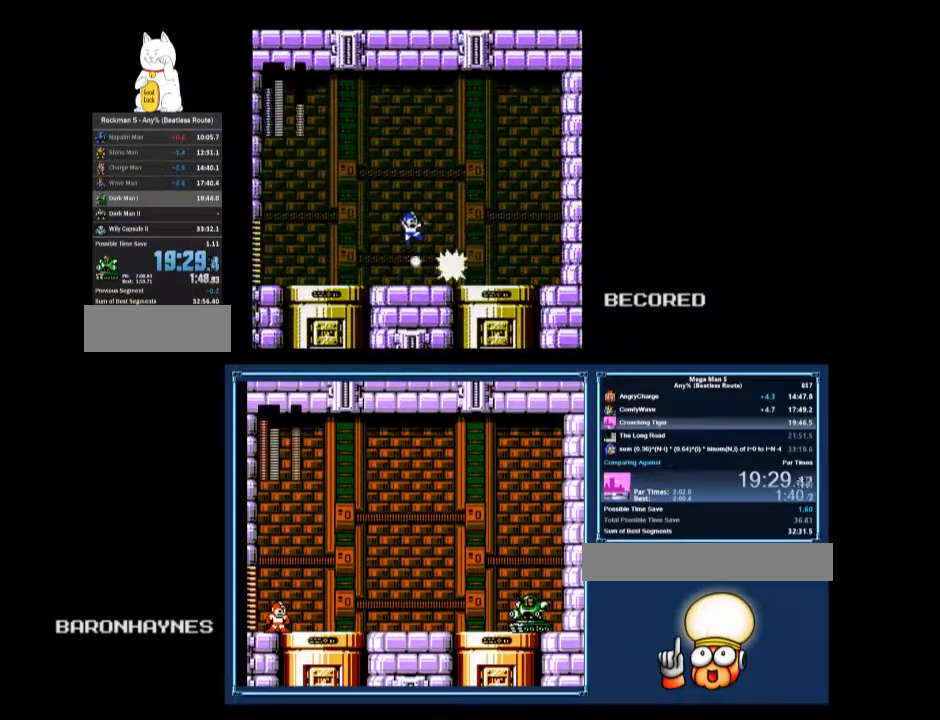
{"buttons": [], "events": [[33, "DPAD_RIGHT", "up"], [100, "A", "up"], [100, "B", "up"], [100, "DPAD_LEFT", "down"], [300, "DPAD_LEFT", "up"]]}
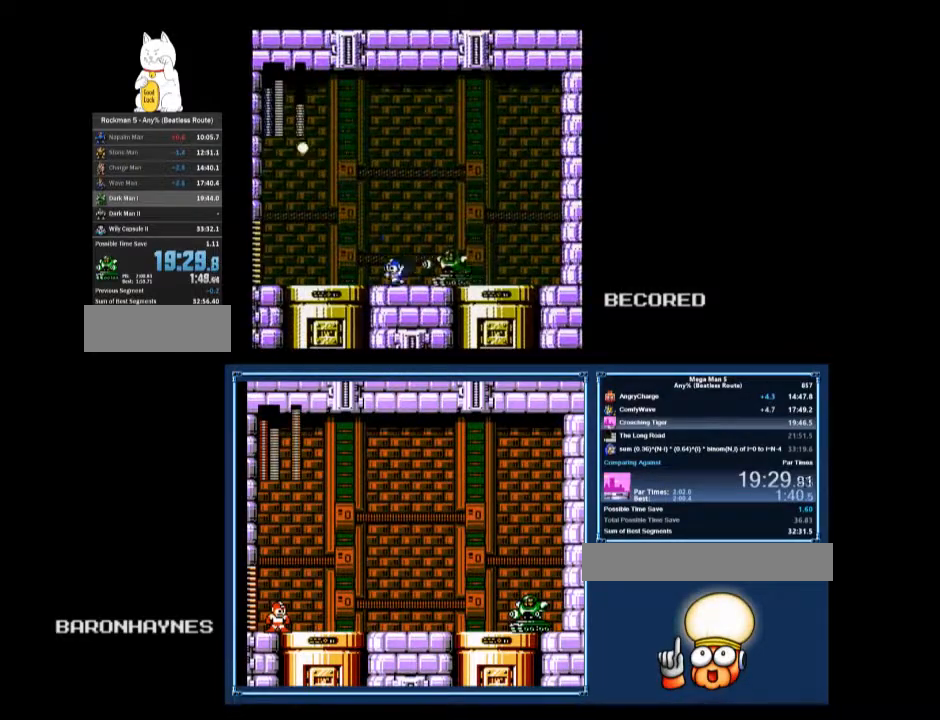
{"buttons": ["DPAD_DOWN", "DPAD_RIGHT"], "events": [[167, "DPAD_DOWN", "down"], [167, "DPAD_RIGHT", "down"], [200, "B", "down"], [233, "A", "down"], [300, "B", "up"], [400, "A", "up"]]}
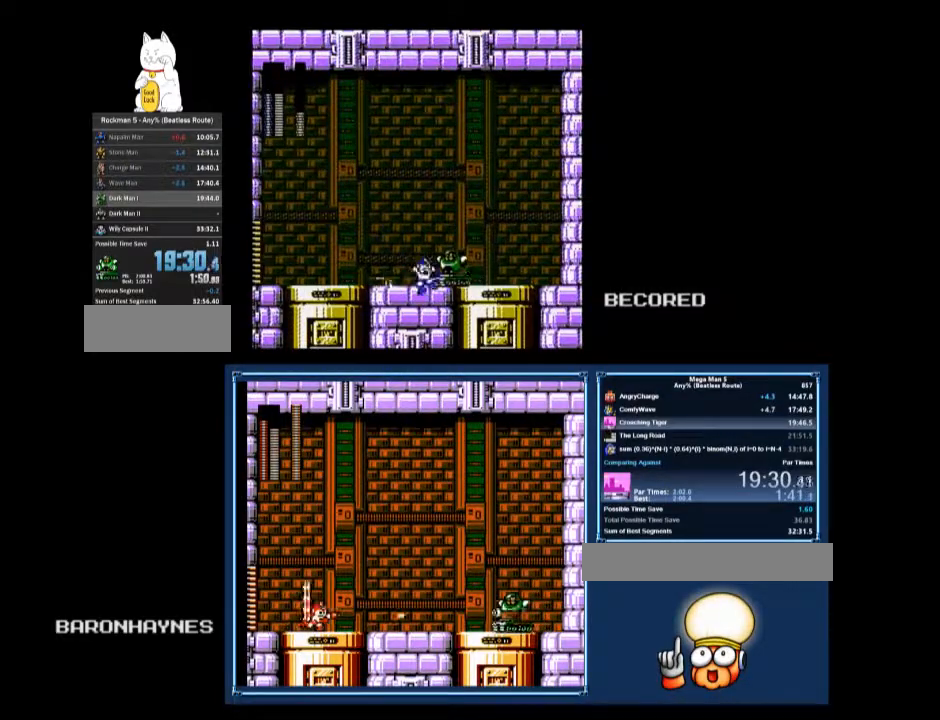
{"buttons": ["DPAD_DOWN", "DPAD_RIGHT"], "events": [[400, "A", "down"], [467, "A", "up"]]}
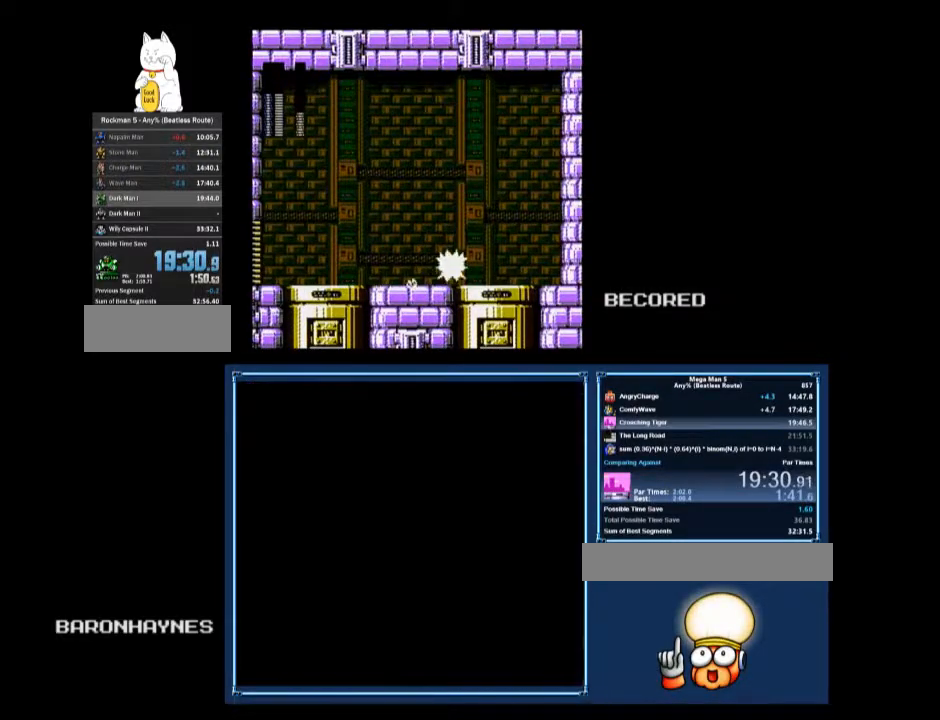
{"buttons": ["DPAD_DOWN", "DPAD_RIGHT"], "events": [[100, "DPAD_RIGHT", "up"], [133, "B", "down"], [133, "DPAD_DOWN", "up"], [133, "DPAD_LEFT", "down"], [200, "B", "up"], [200, "DPAD_DOWN", "down"], [200, "DPAD_LEFT", "up"], [200, "DPAD_RIGHT", "down"], [300, "A", "down"], [400, "A", "up"]]}
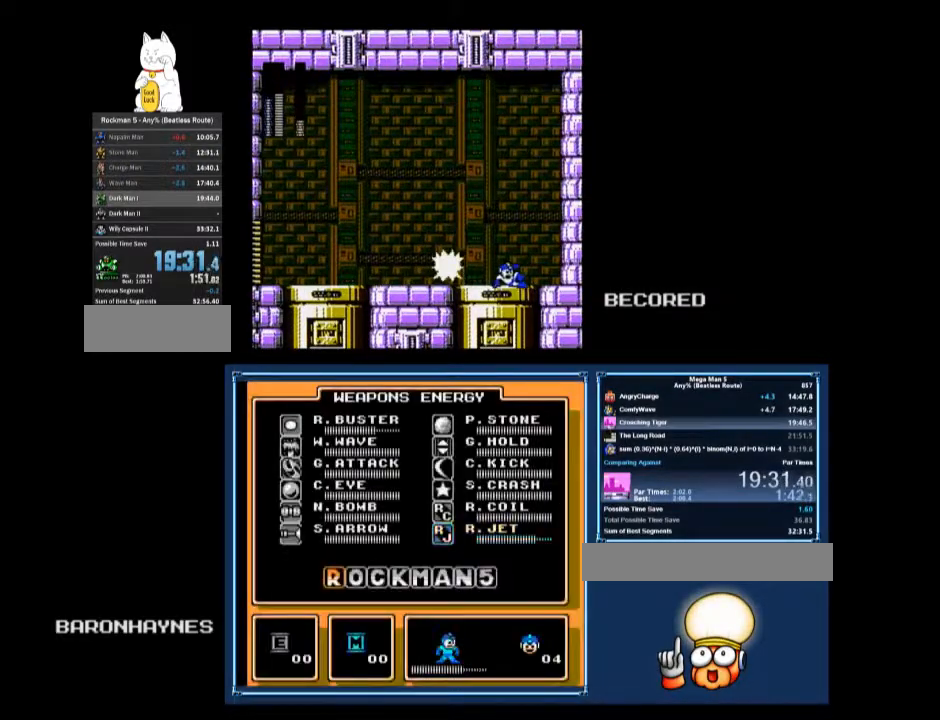
{"buttons": [], "events": [[200, "DPAD_RIGHT", "up"], [233, "DPAD_DOWN", "up"], [233, "DPAD_LEFT", "down"], [400, "DPAD_LEFT", "up"], [467, "B", "down"], [500, "B", "up"]]}
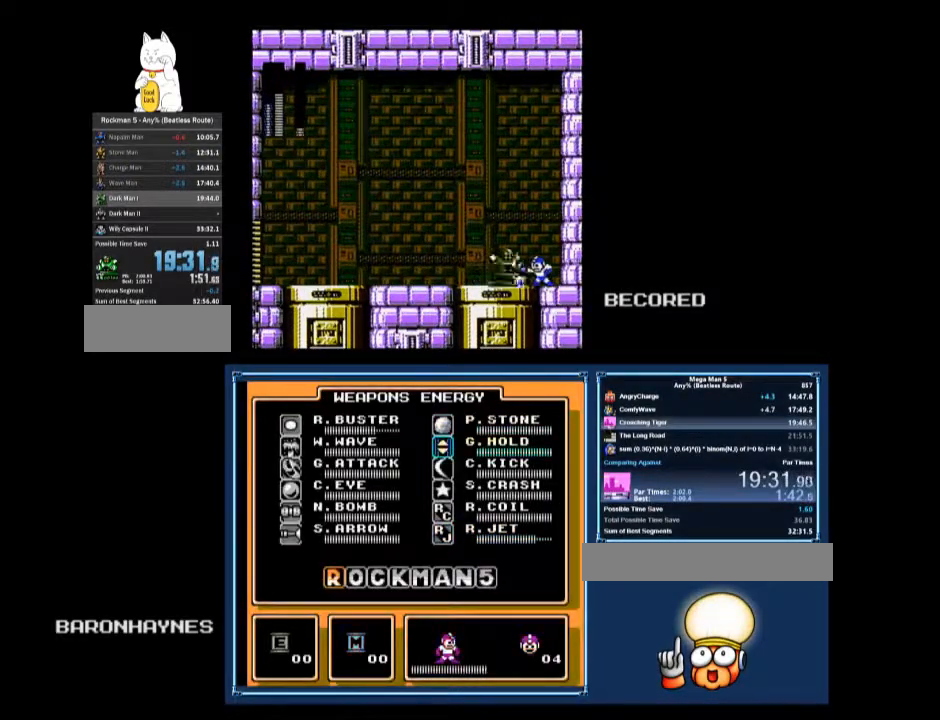
{"buttons": ["DPAD_DOWN", "DPAD_LEFT"], "events": [[33, "DPAD_DOWN", "down"], [33, "DPAD_LEFT", "down"]]}
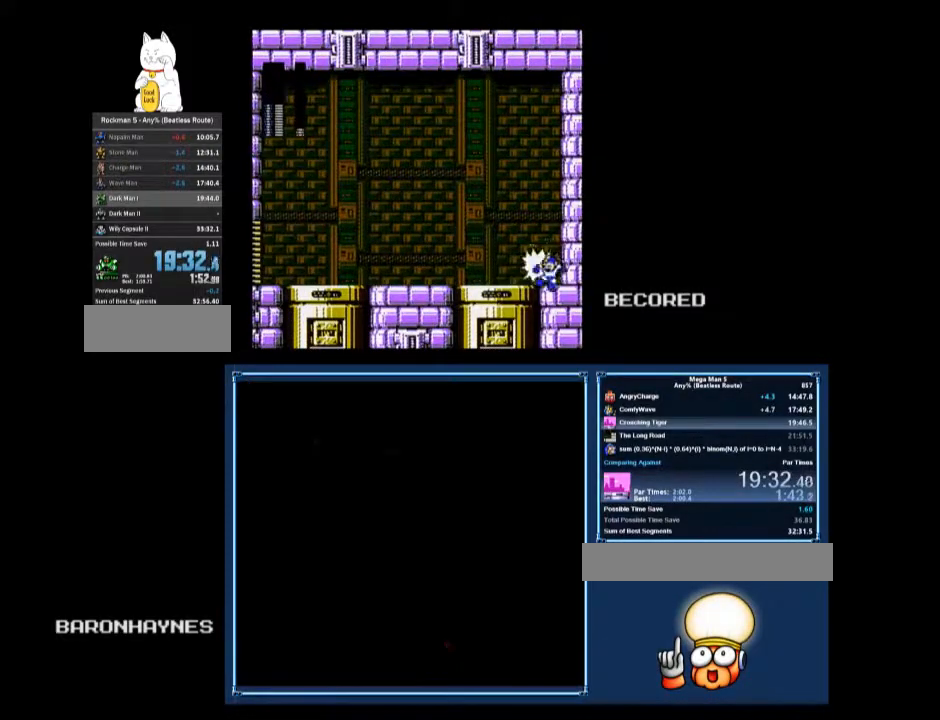
{"buttons": [], "events": [[67, "A", "down"], [100, "A", "up"], [233, "DPAD_LEFT", "up"], [300, "DPAD_DOWN", "up"], [300, "DPAD_RIGHT", "down"], [367, "B", "down"], [433, "DPAD_RIGHT", "up"], [467, "B", "up"]]}